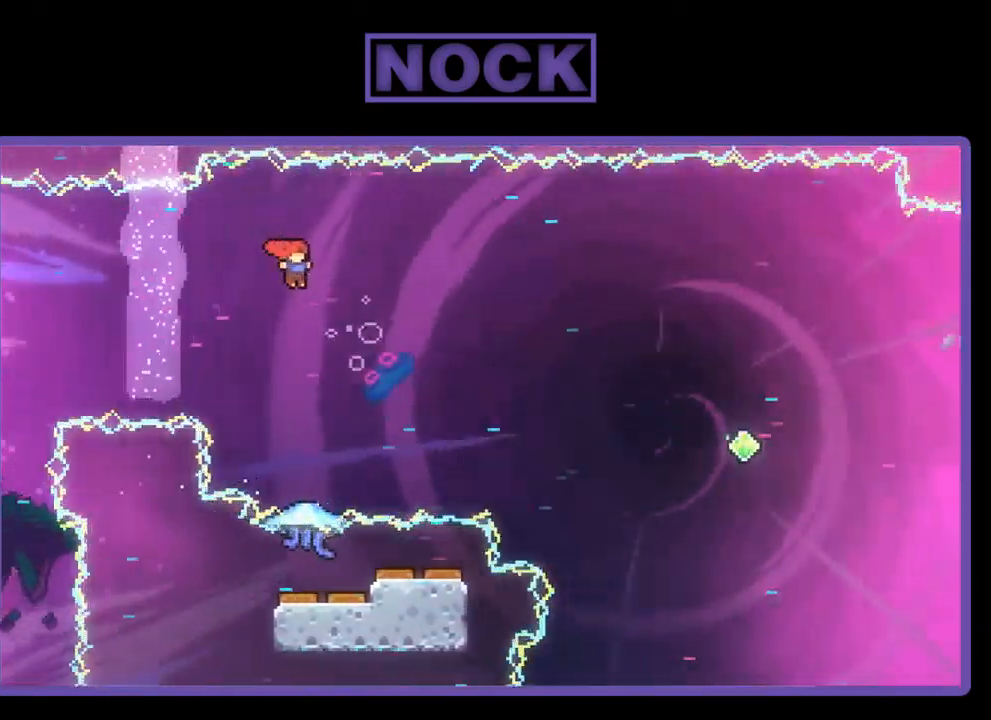
Gameplay with a controller (PlayStation layout); each line is a JSON object with the inputs held at the frame after it. "events" lists button and stick changes between this image and that frame as [ms after this image, input, new state], when the widget could be followed in between. Not read: right_stick.
{"buttons": ["R2"], "left_stick": "center", "events": [[84, "DPAD_UP", "down"], [184, "DPAD_RIGHT", "up"], [217, "CIRCLE", "down"], [384, "CIRCLE", "up"], [384, "DPAD_UP", "up"]]}
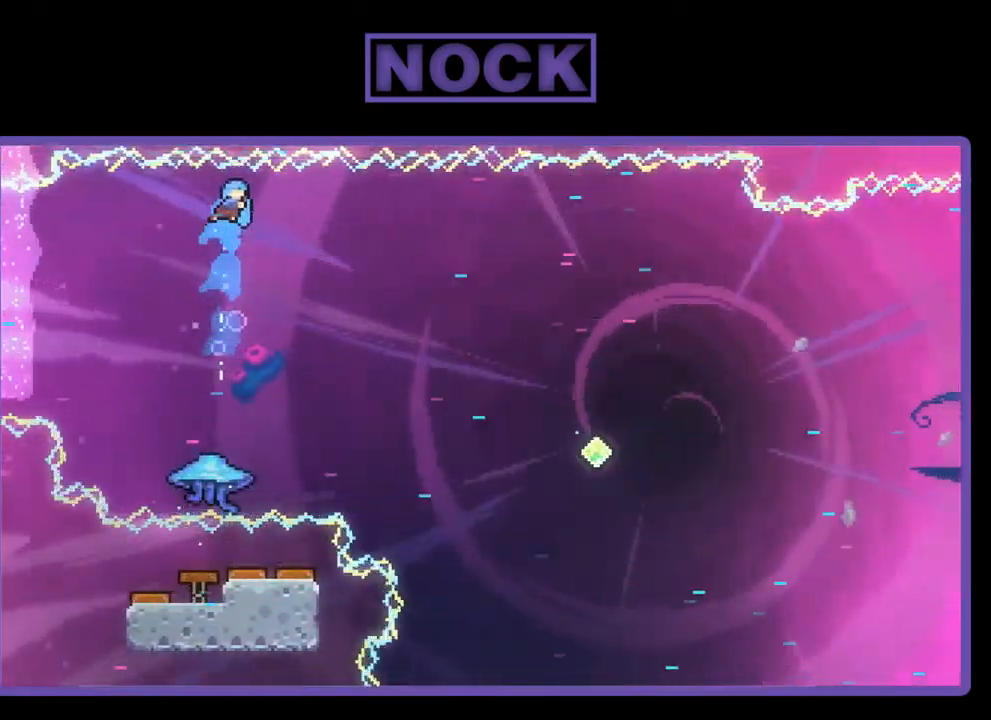
{"buttons": ["R2"], "left_stick": "center", "events": [[217, "DPAD_LEFT", "down"], [351, "DPAD_LEFT", "up"]]}
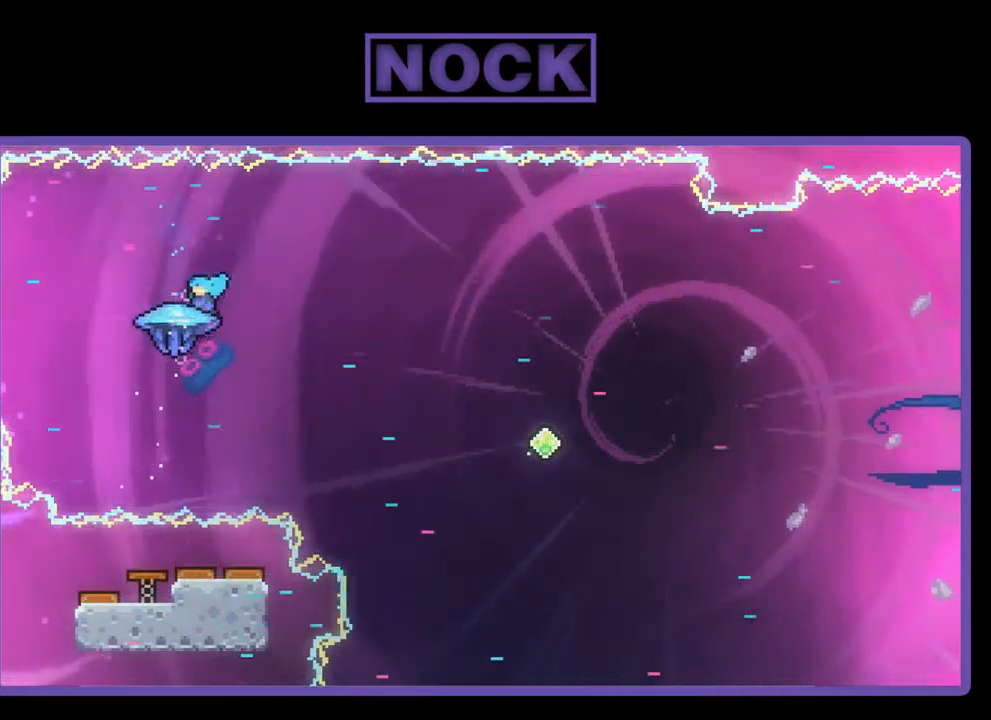
{"buttons": ["R2", "DPAD_UP", "DPAD_RIGHT"], "left_stick": "center", "events": [[33, "DPAD_RIGHT", "down"], [233, "DPAD_UP", "down"]]}
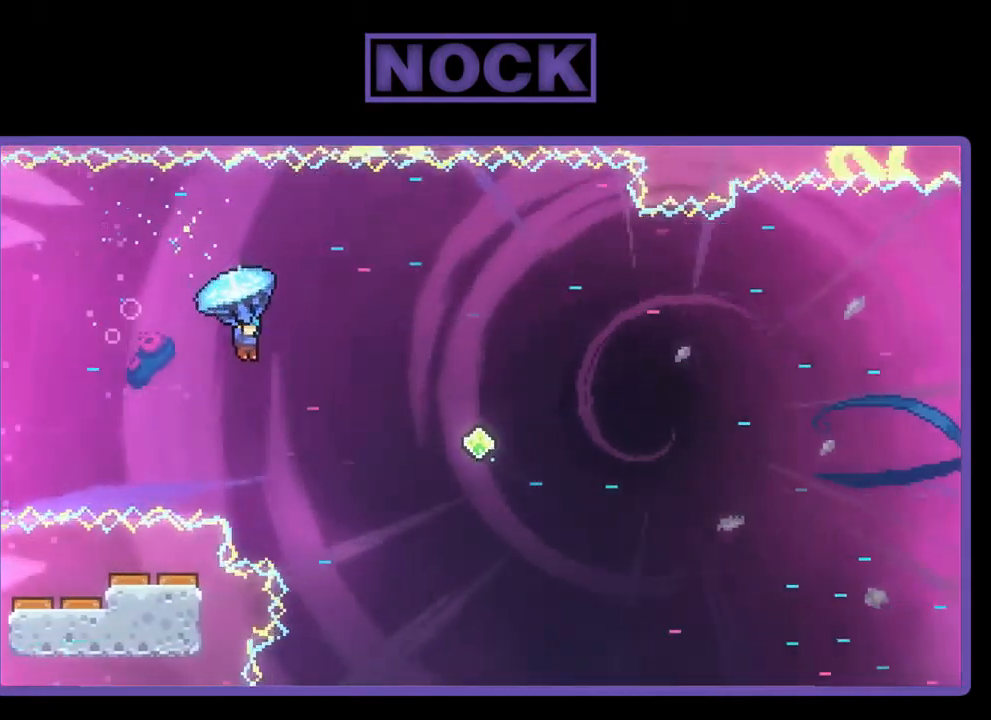
{"buttons": ["R2", "DPAD_UP", "DPAD_RIGHT"], "left_stick": "center", "events": []}
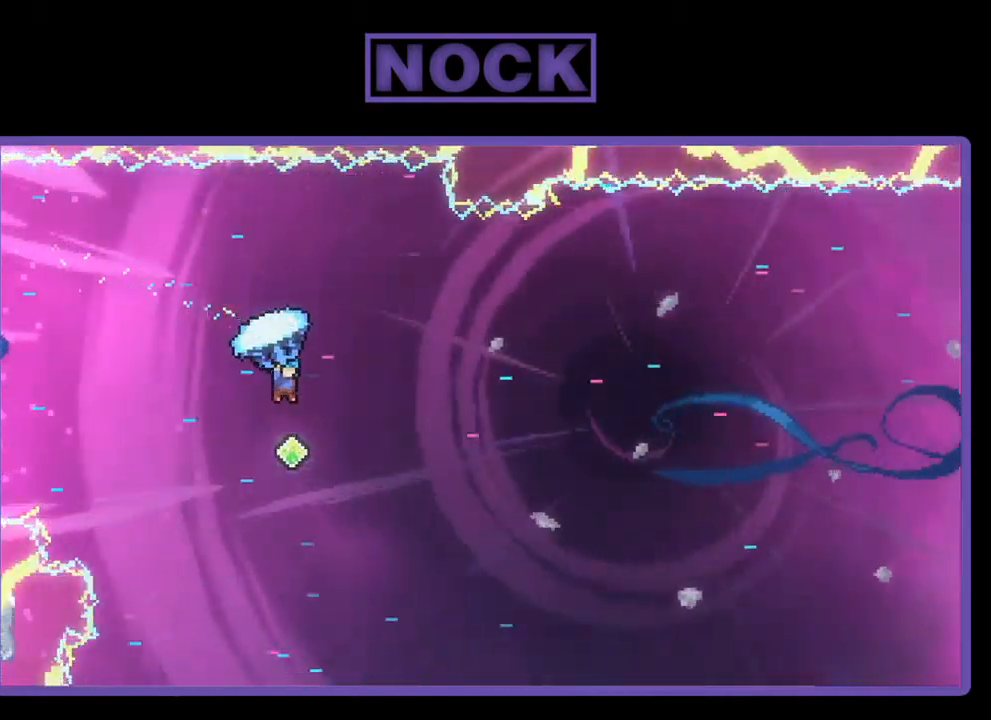
{"buttons": ["R2", "DPAD_UP", "DPAD_RIGHT"], "left_stick": "center", "events": []}
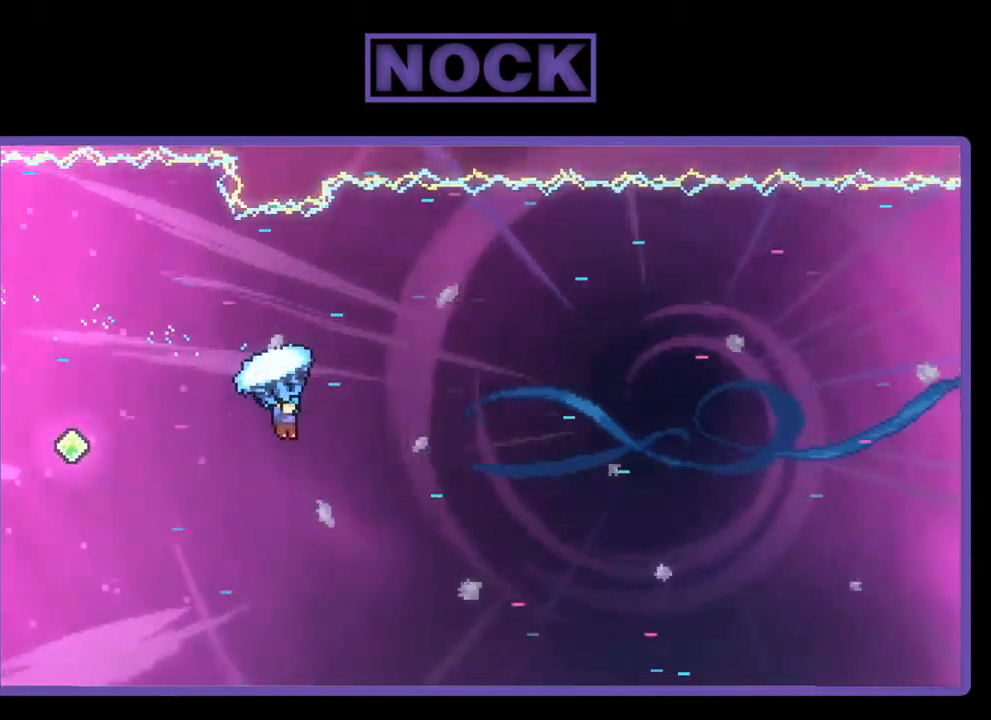
{"buttons": ["R2", "DPAD_UP", "DPAD_RIGHT"], "left_stick": "center", "events": []}
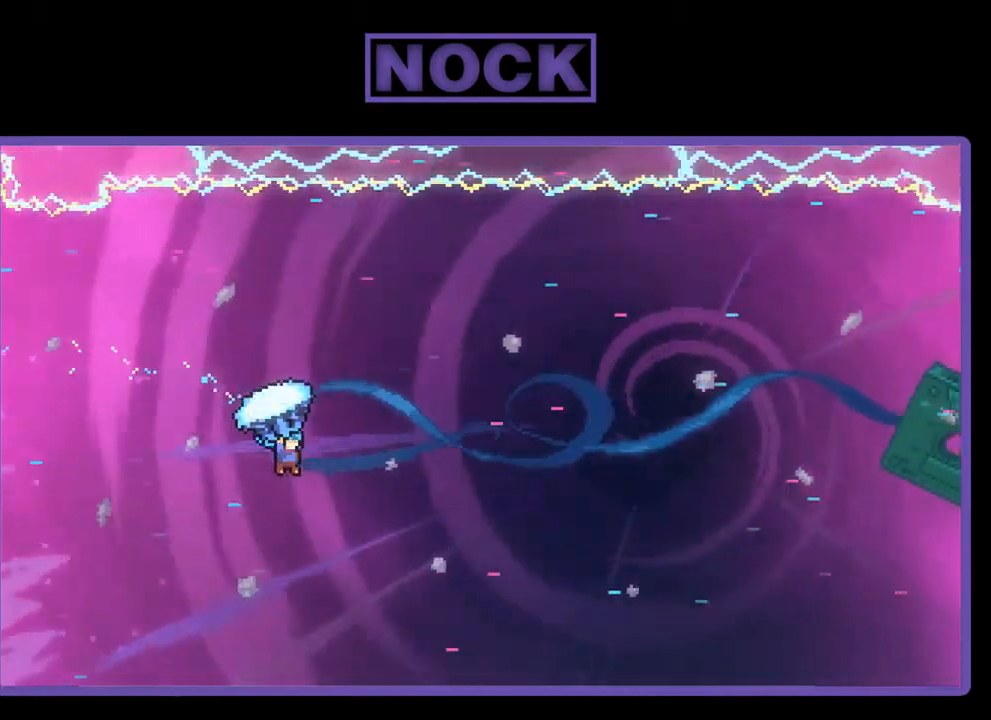
{"buttons": ["R2", "DPAD_UP", "DPAD_RIGHT"], "left_stick": "center", "events": []}
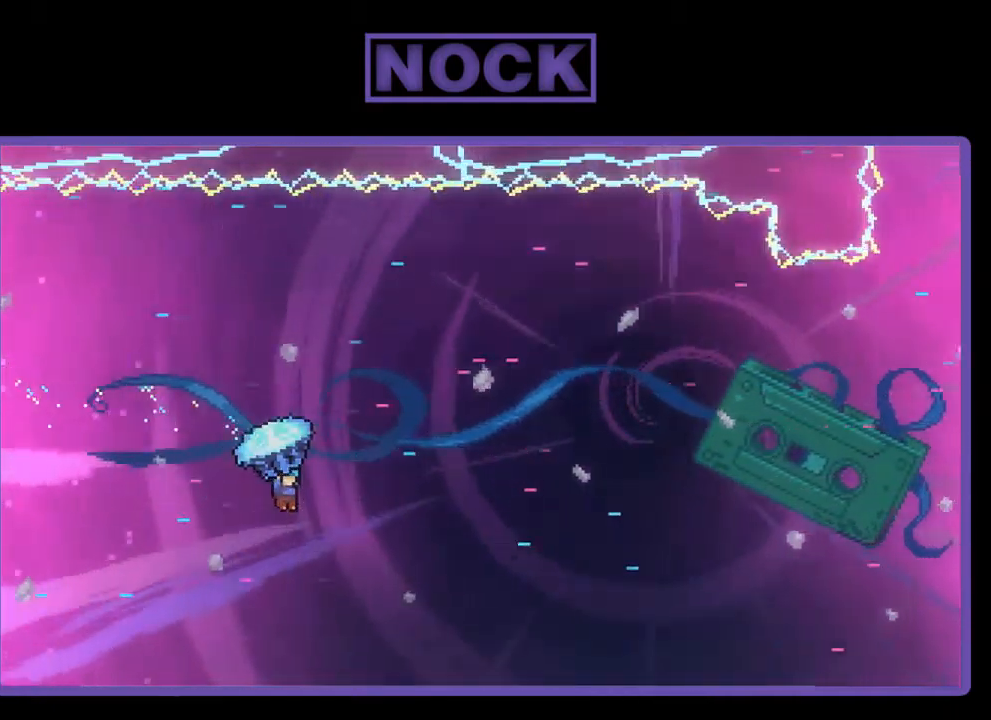
{"buttons": ["R2", "DPAD_UP", "DPAD_RIGHT"], "left_stick": "center", "events": []}
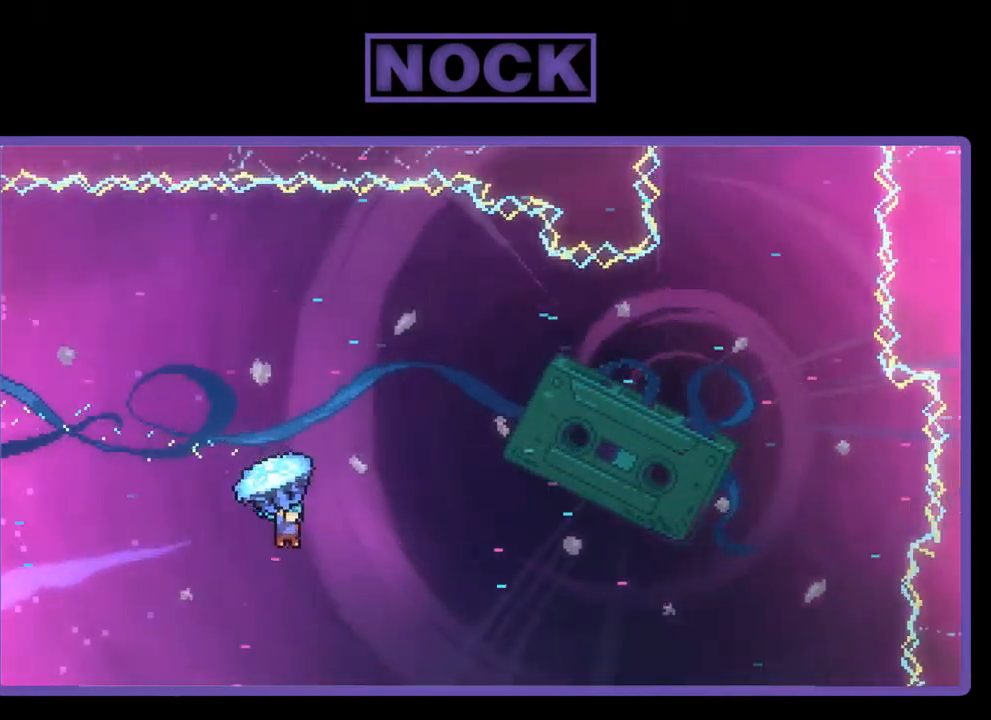
{"buttons": ["R2", "DPAD_UP"], "left_stick": "center", "events": [[467, "DPAD_RIGHT", "up"]]}
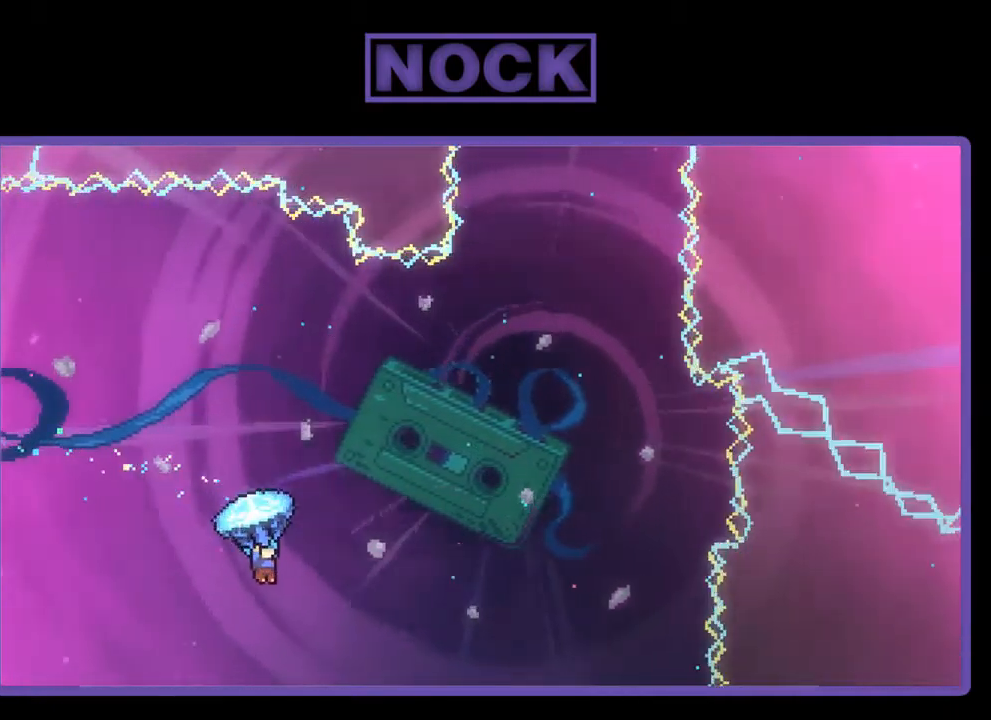
{"buttons": ["R2", "DPAD_UP", "DPAD_RIGHT"], "left_stick": "center", "events": [[200, "DPAD_RIGHT", "down"]]}
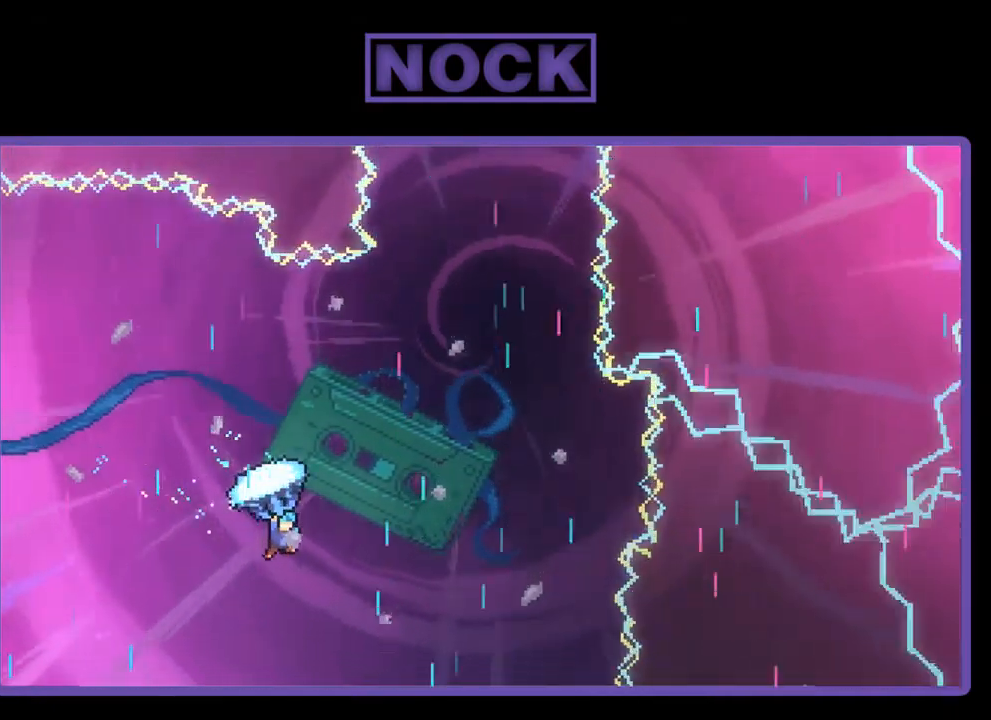
{"buttons": ["R2", "DPAD_UP", "DPAD_RIGHT"], "left_stick": "center", "events": [[167, "DPAD_RIGHT", "up"], [433, "DPAD_RIGHT", "down"]]}
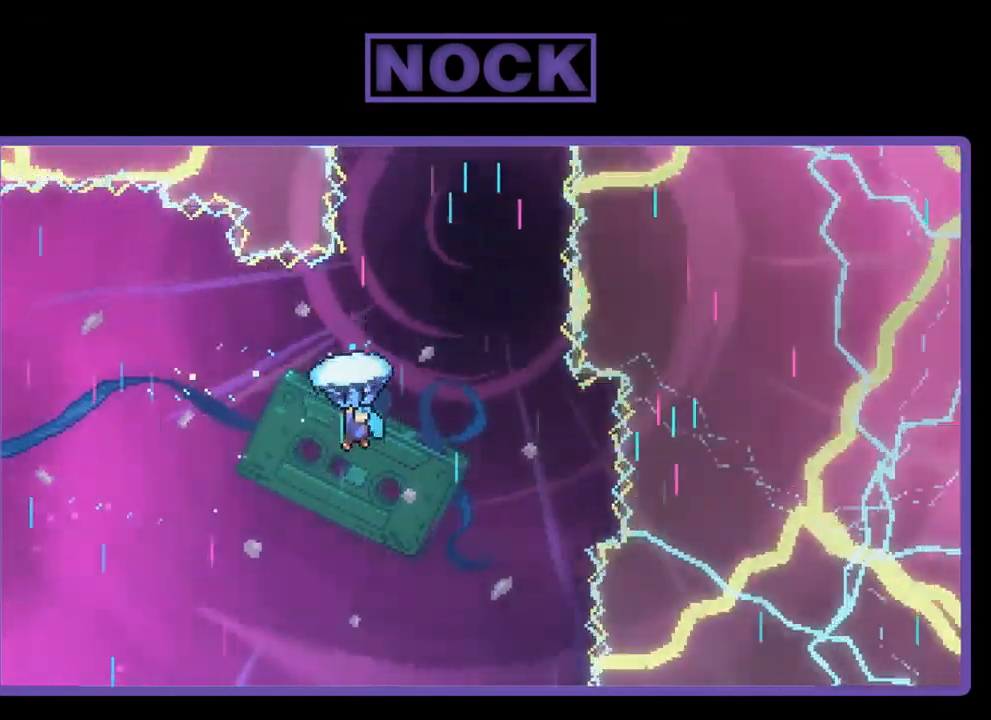
{"buttons": ["R2", "DPAD_UP"], "left_stick": "center", "events": [[100, "DPAD_RIGHT", "up"], [367, "DPAD_RIGHT", "down"], [400, "DPAD_UP", "up"], [467, "DPAD_UP", "down"], [500, "DPAD_RIGHT", "up"]]}
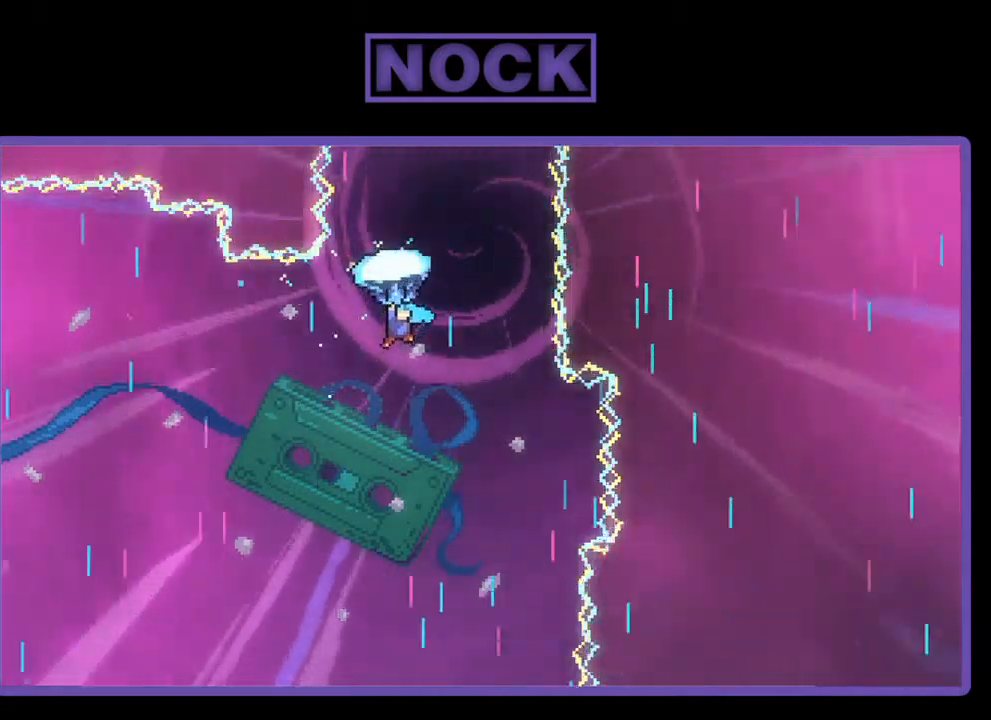
{"buttons": ["R2", "DPAD_UP"], "left_stick": "center", "events": [[234, "DPAD_RIGHT", "down"], [300, "DPAD_UP", "up"], [334, "DPAD_UP", "down"], [400, "DPAD_RIGHT", "up"]]}
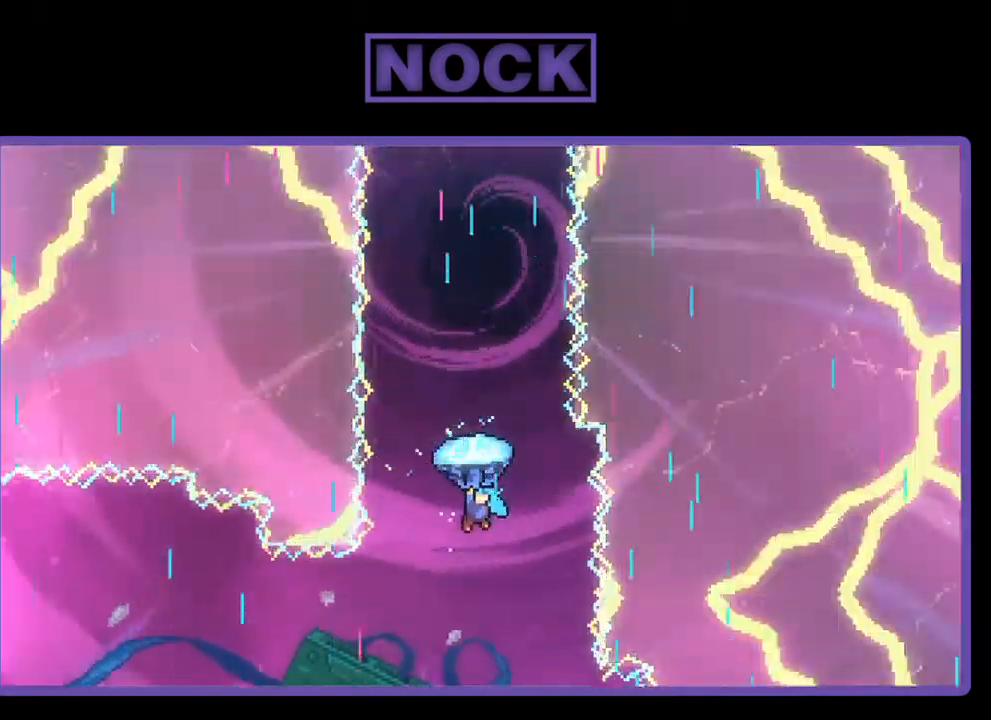
{"buttons": ["R2", "DPAD_UP"], "left_stick": "center", "events": [[267, "DPAD_LEFT", "down"], [400, "DPAD_LEFT", "up"]]}
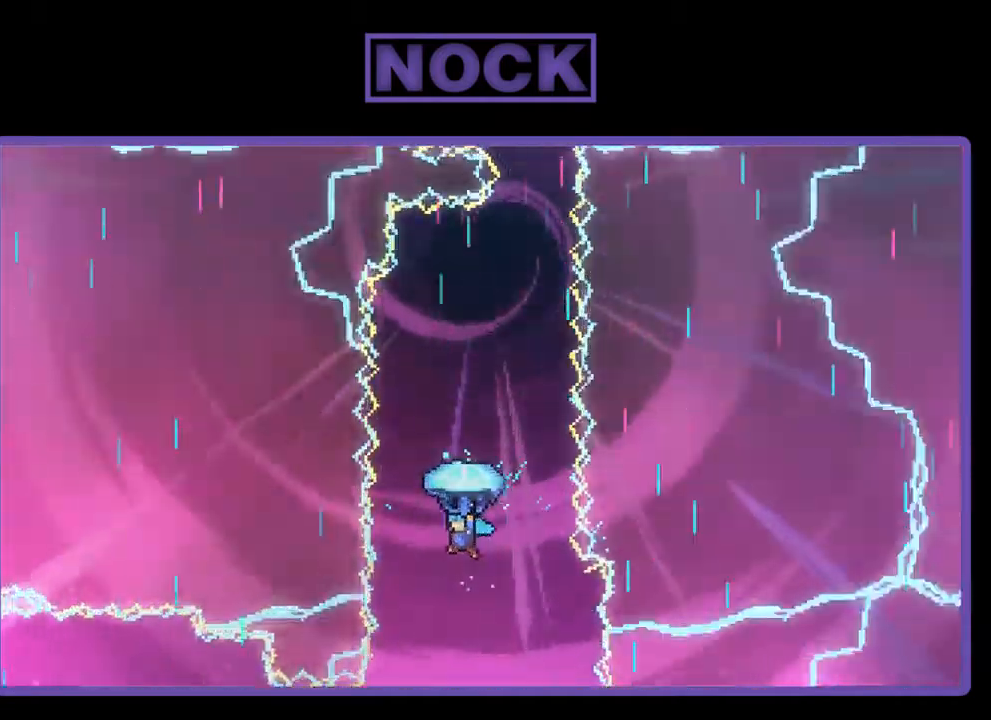
{"buttons": ["R2", "DPAD_UP"], "left_stick": "center", "events": [[134, "DPAD_RIGHT", "down"], [334, "DPAD_RIGHT", "up"]]}
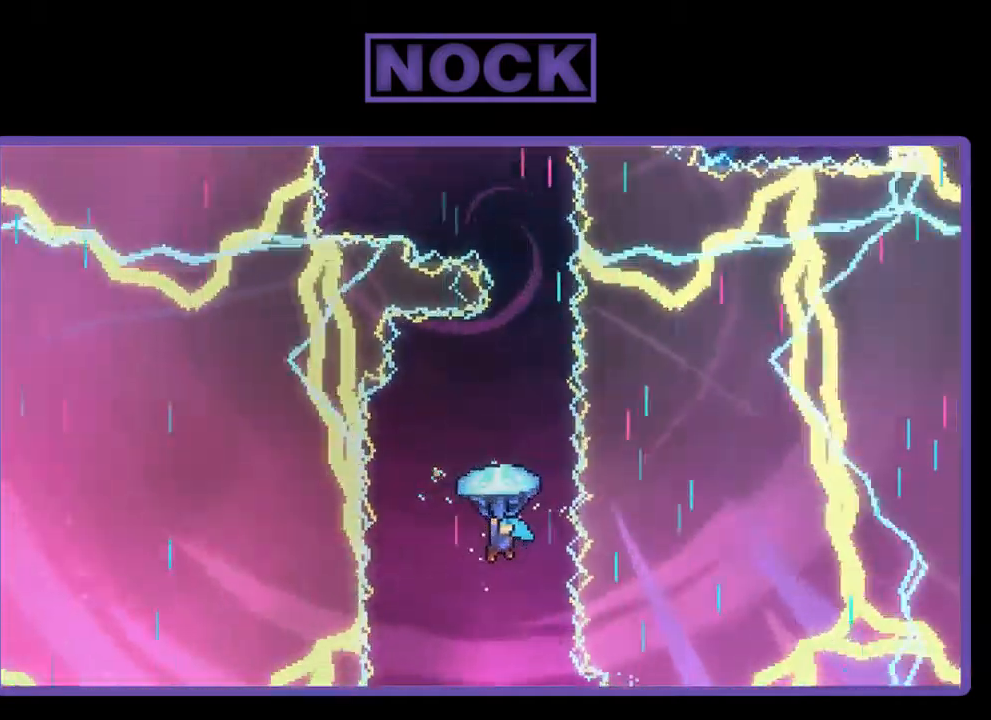
{"buttons": ["R2", "DPAD_UP"], "left_stick": "center", "events": [[100, "DPAD_RIGHT", "down"], [267, "DPAD_RIGHT", "up"]]}
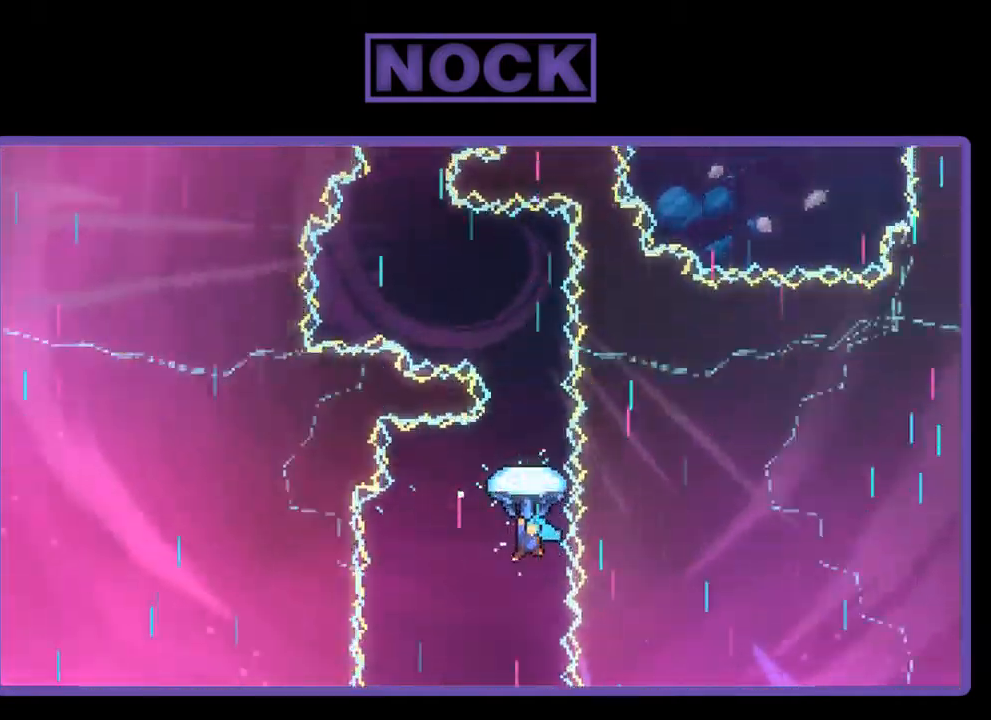
{"buttons": ["R2", "DPAD_UP"], "left_stick": "center", "events": []}
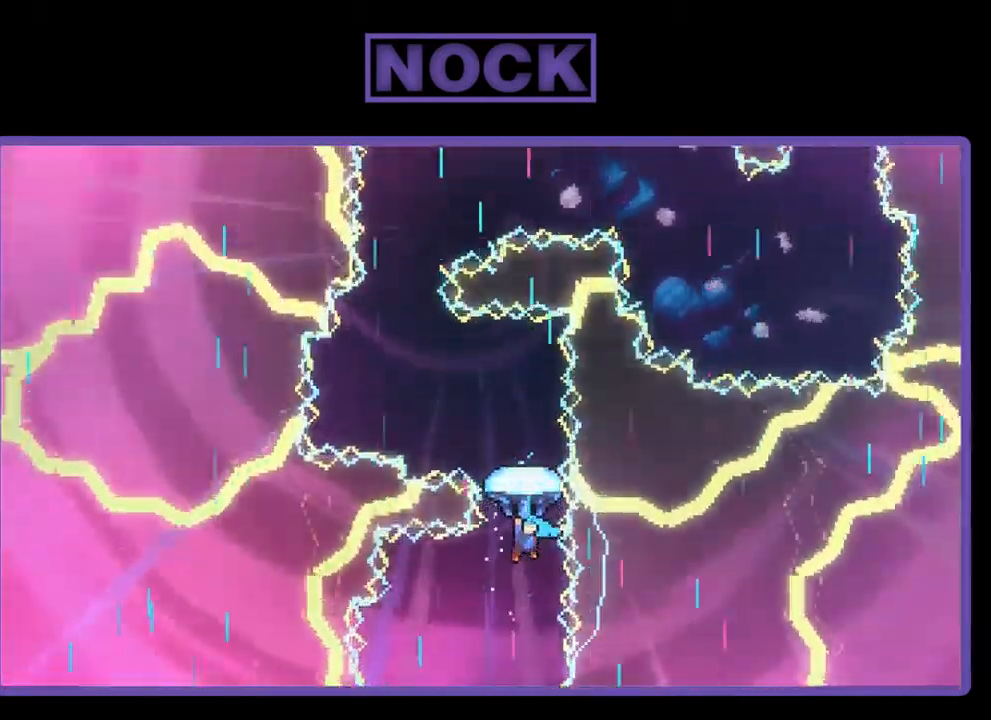
{"buttons": ["R2", "DPAD_UP", "DPAD_LEFT"], "left_stick": "center", "events": [[267, "DPAD_LEFT", "down"]]}
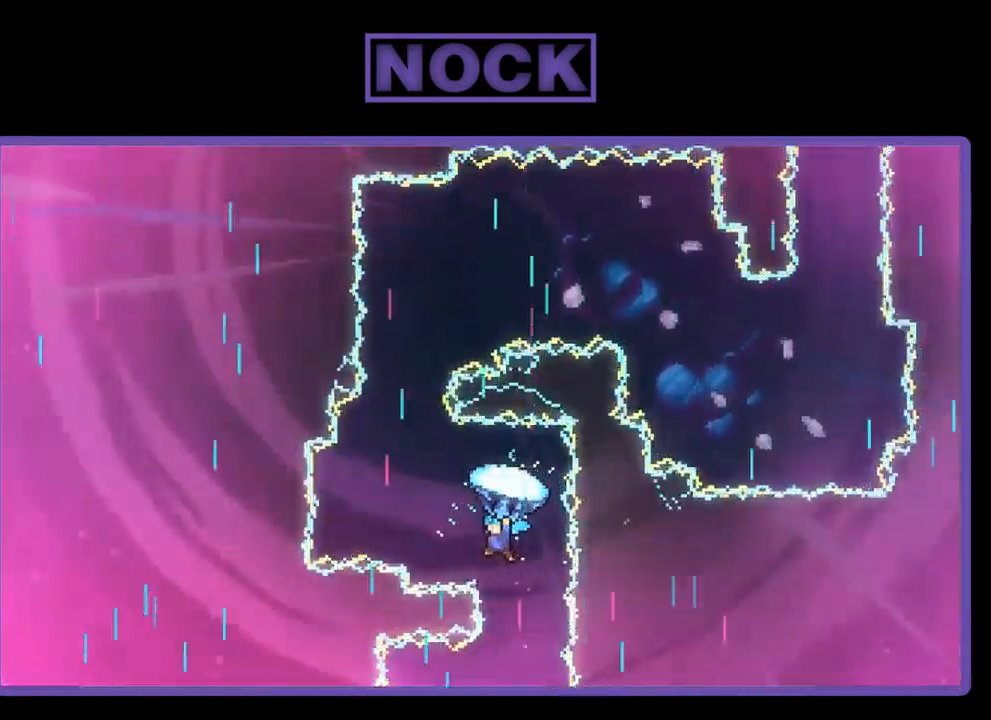
{"buttons": ["R2", "DPAD_UP", "DPAD_RIGHT"], "left_stick": "center", "events": [[200, "DPAD_LEFT", "up"], [400, "DPAD_RIGHT", "down"]]}
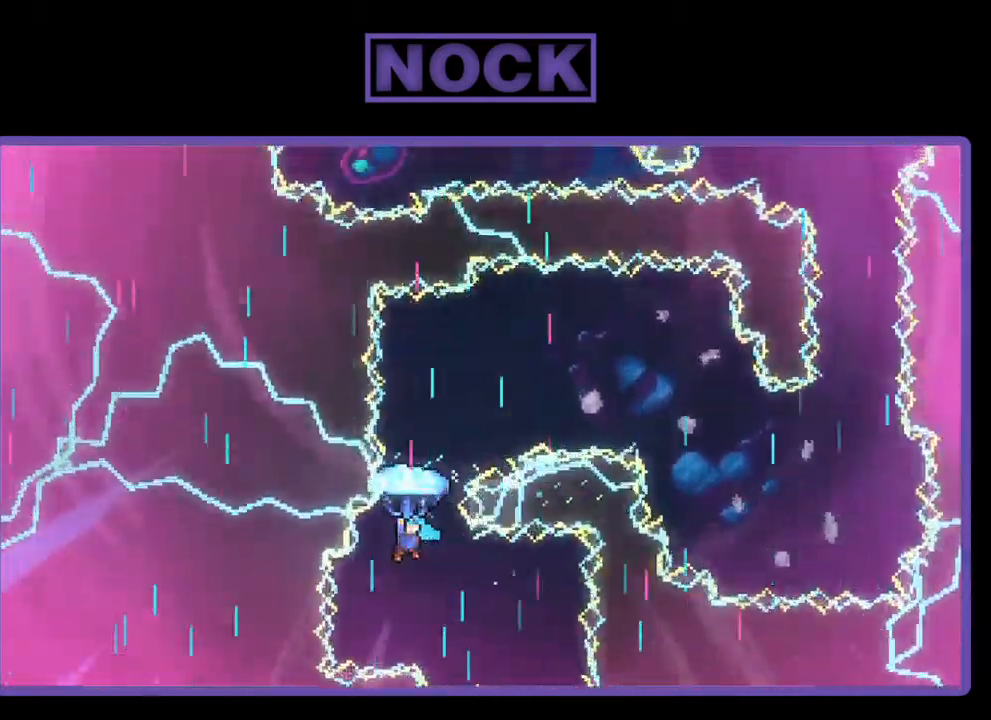
{"buttons": ["R2", "DPAD_UP", "DPAD_RIGHT"], "left_stick": "center", "events": []}
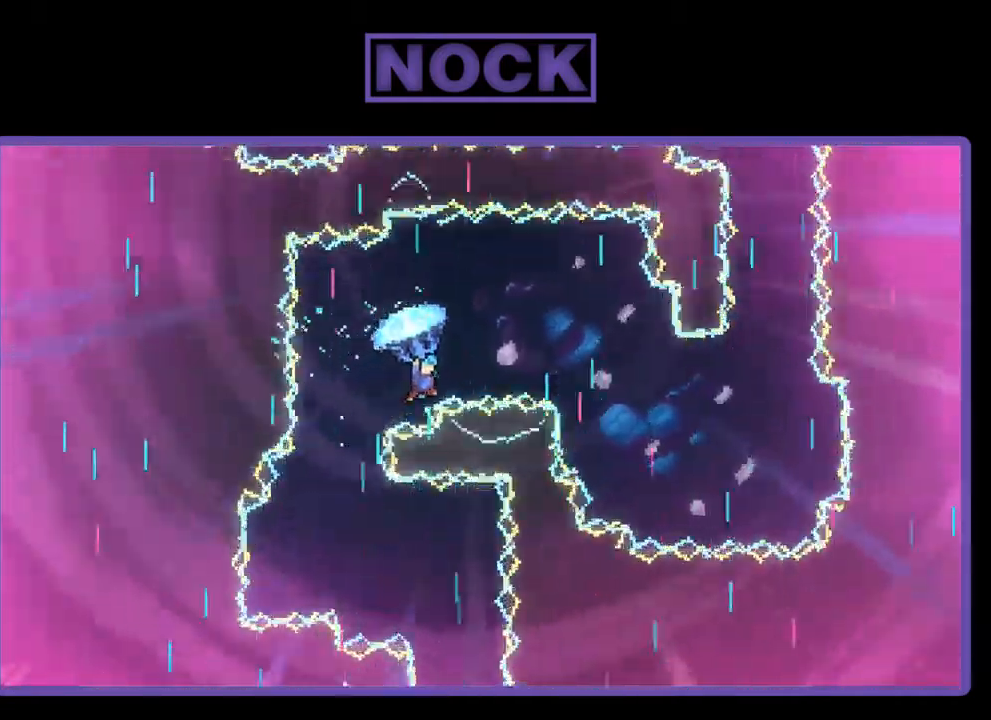
{"buttons": ["R2", "DPAD_DOWN", "DPAD_RIGHT"], "left_stick": "center", "events": [[167, "DPAD_UP", "up"], [267, "DPAD_DOWN", "down"]]}
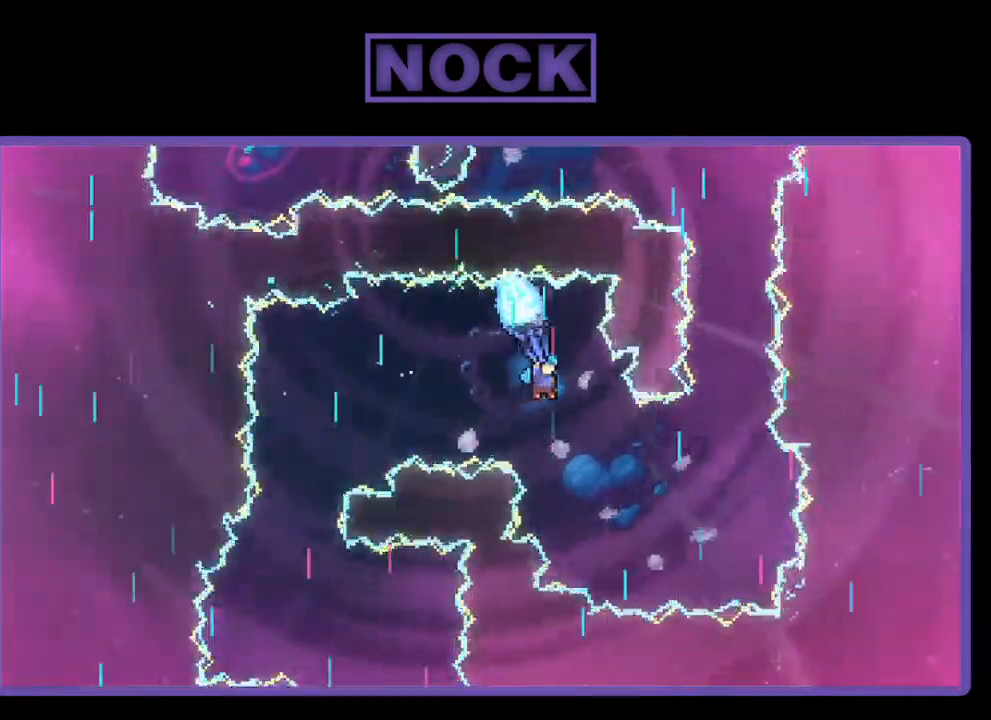
{"buttons": ["R2"], "left_stick": "center", "events": [[433, "DPAD_DOWN", "up"], [466, "DPAD_RIGHT", "up"]]}
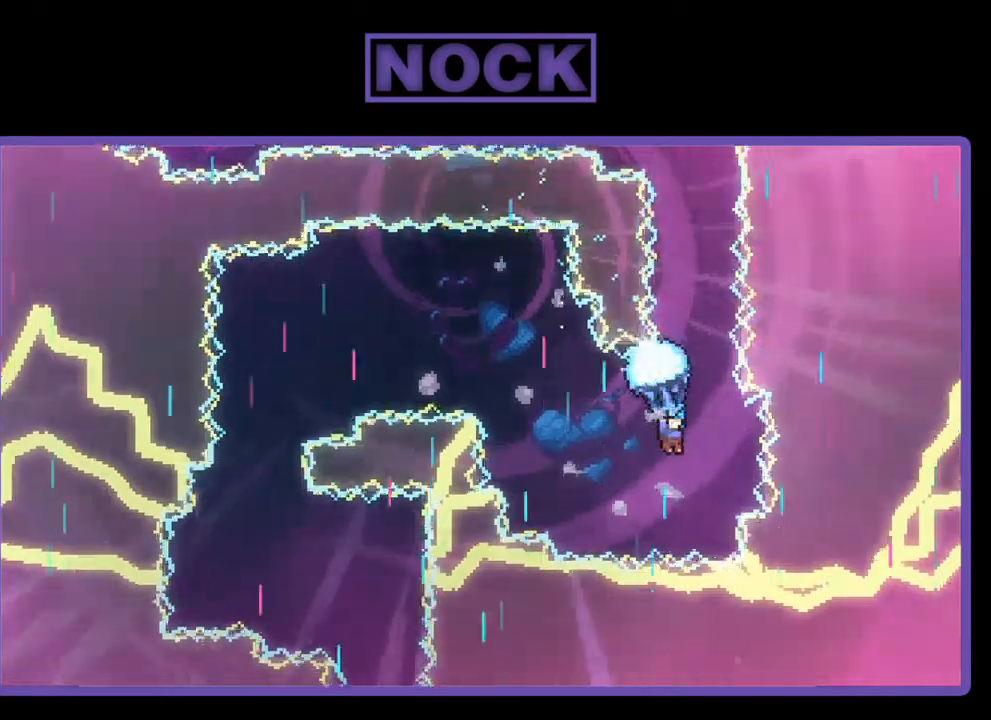
{"buttons": ["R2", "DPAD_UP"], "left_stick": "center", "events": [[117, "DPAD_UP", "down"]]}
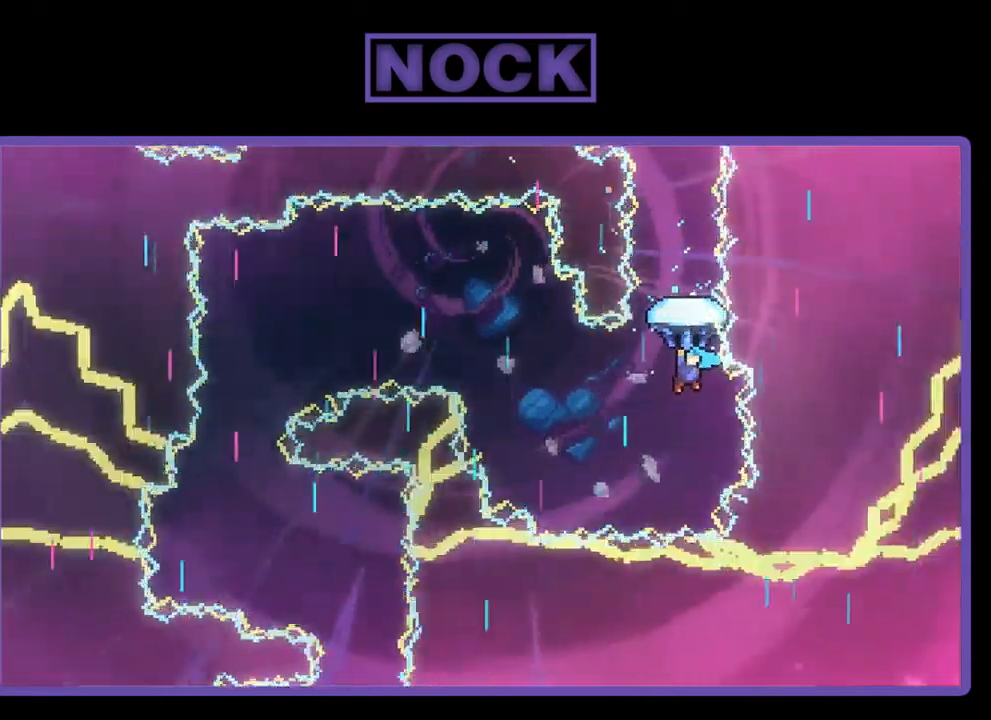
{"buttons": ["R2", "DPAD_UP"], "left_stick": "center", "events": []}
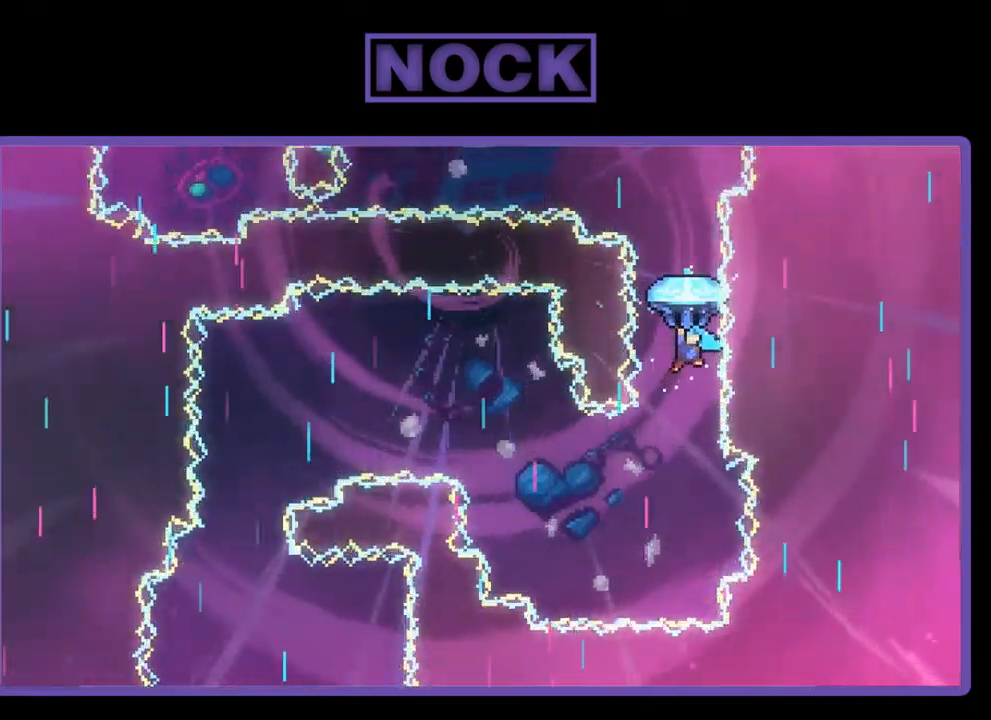
{"buttons": ["R2", "DPAD_UP"], "left_stick": "center", "events": []}
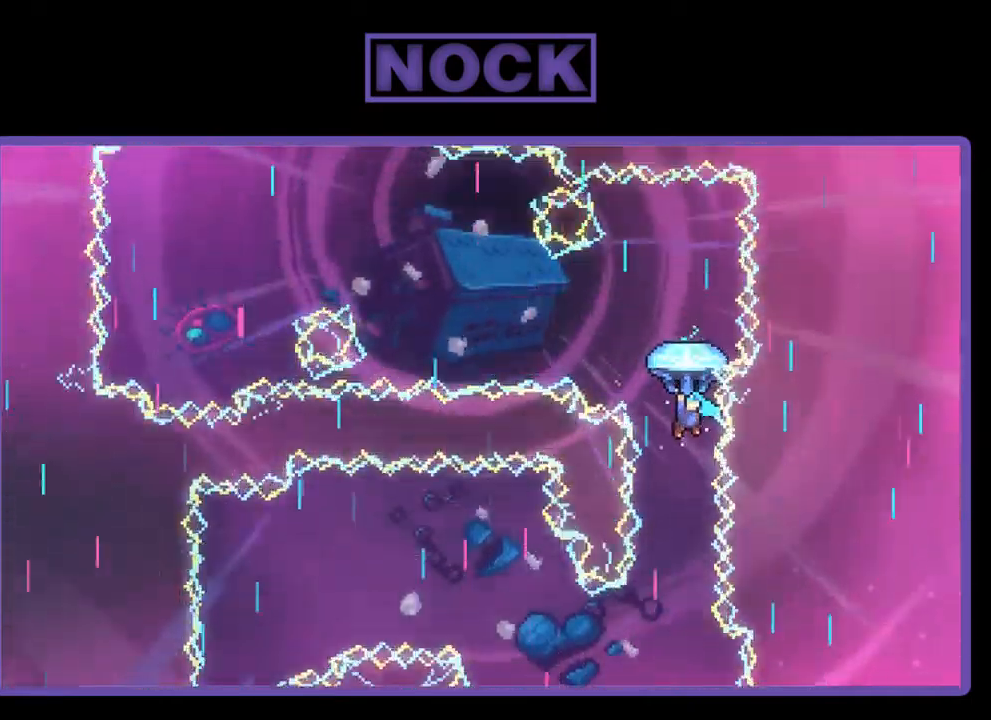
{"buttons": ["R2", "DPAD_RIGHT"], "left_stick": "center", "events": [[117, "DPAD_LEFT", "down"], [250, "DPAD_UP", "up"], [317, "DPAD_LEFT", "up"], [417, "DPAD_RIGHT", "down"]]}
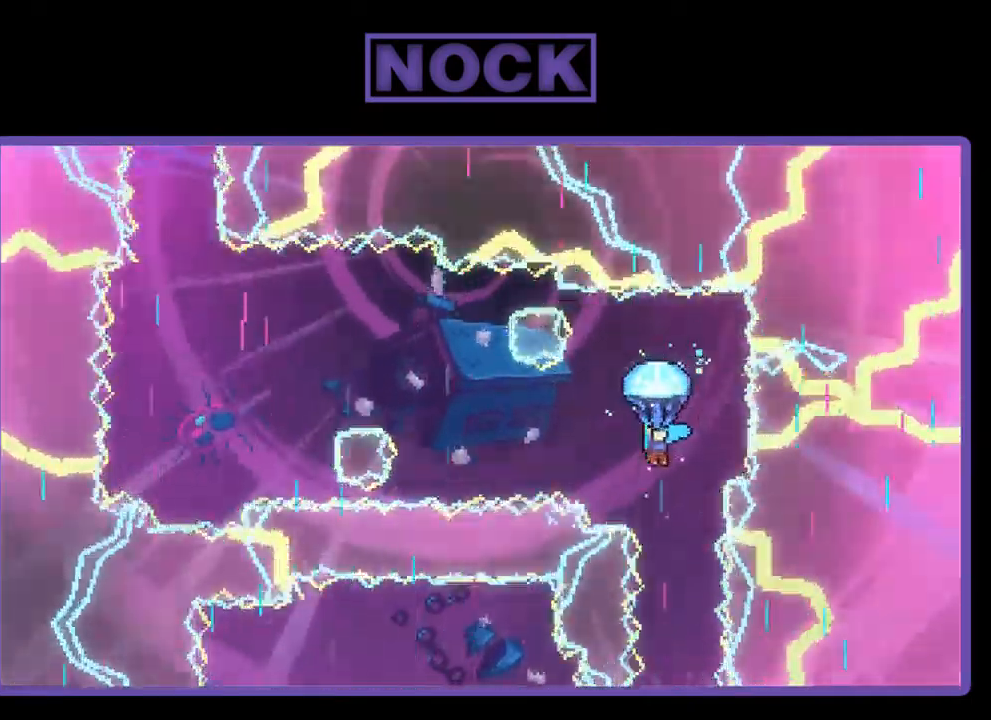
{"buttons": ["R2"], "left_stick": "center", "events": [[17, "DPAD_DOWN", "down"], [50, "DPAD_RIGHT", "up"], [350, "DPAD_DOWN", "up"]]}
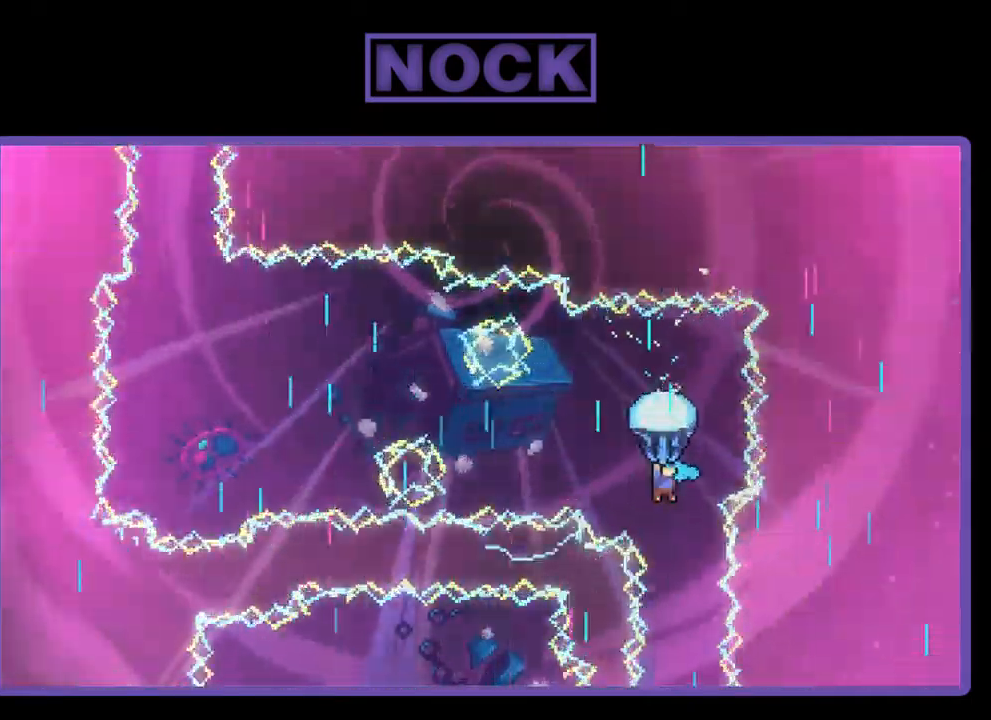
{"buttons": ["R2", "DPAD_LEFT"], "left_stick": "center", "events": [[117, "DPAD_LEFT", "down"], [417, "DPAD_LEFT", "up"], [484, "DPAD_LEFT", "down"]]}
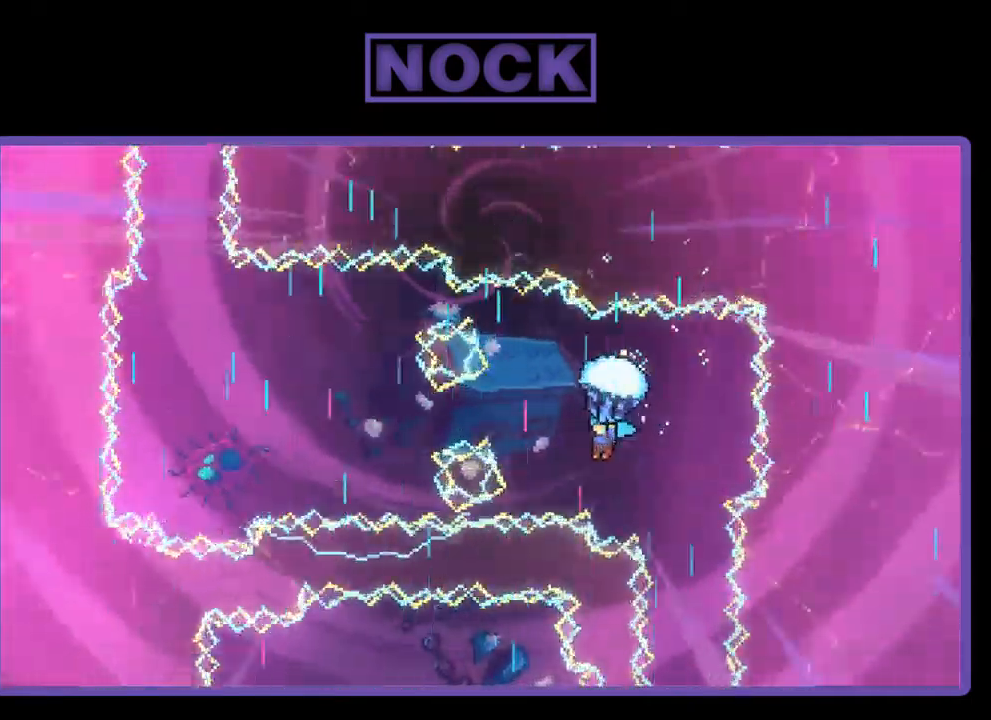
{"buttons": ["R2", "DPAD_DOWN"], "left_stick": "center", "events": [[317, "DPAD_DOWN", "down"], [384, "DPAD_LEFT", "up"]]}
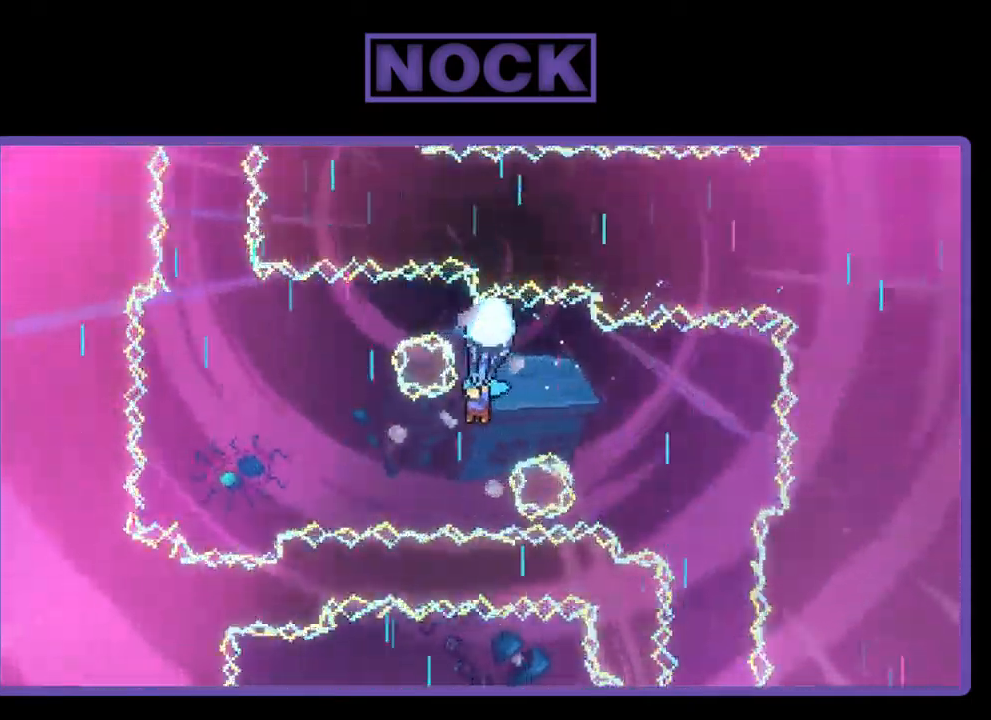
{"buttons": ["R2", "DPAD_LEFT"], "left_stick": "center", "events": [[217, "DPAD_DOWN", "up"], [217, "DPAD_LEFT", "down"]]}